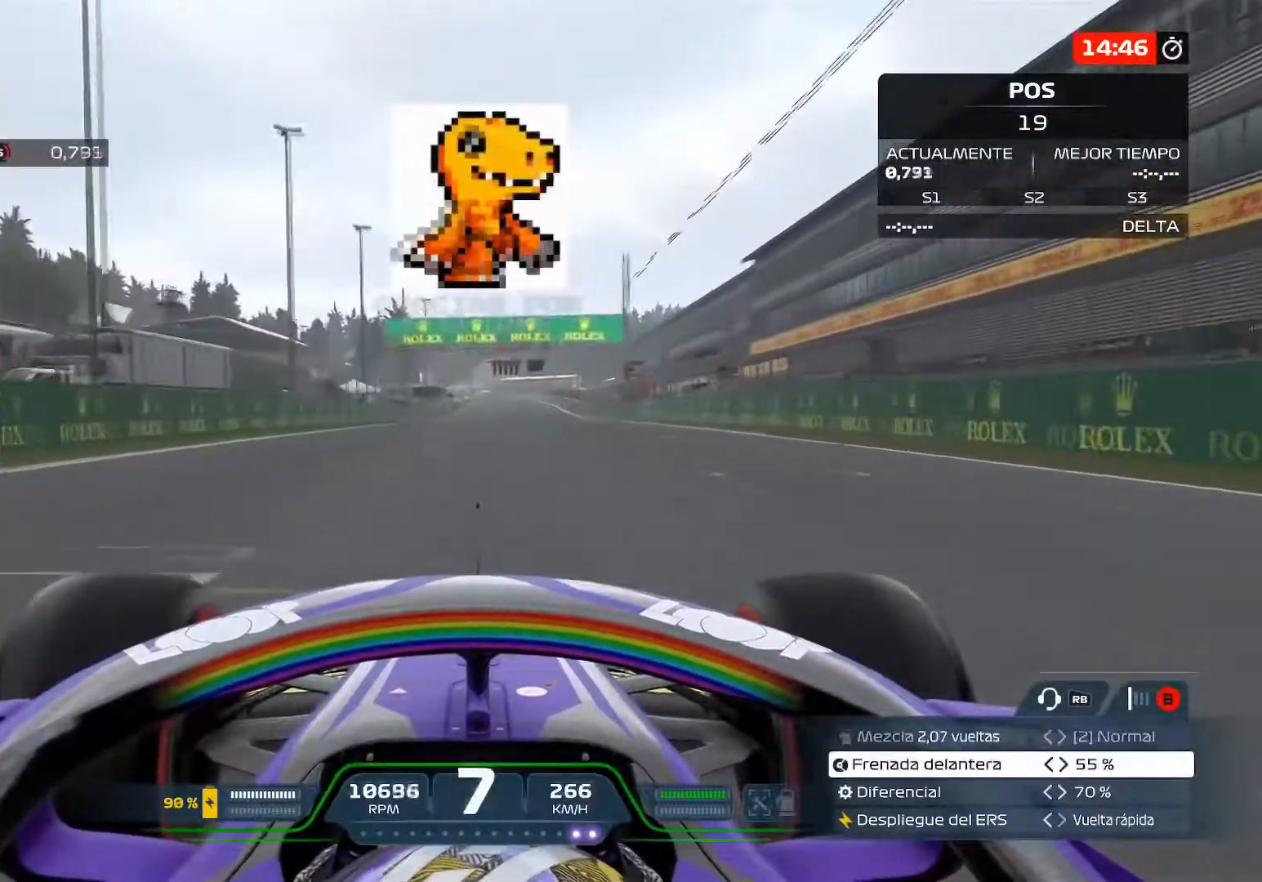
Gameplay with a controller (Xbox layout); each line is a JSON object with the inputs held at the frame after it. "events" lists button and stick changes between this image and that frame as [ms after this image, input, new state], when the widget could be followed in between.
{"buttons": ["R2"], "left_stick": "center", "right_stick": "center", "events": []}
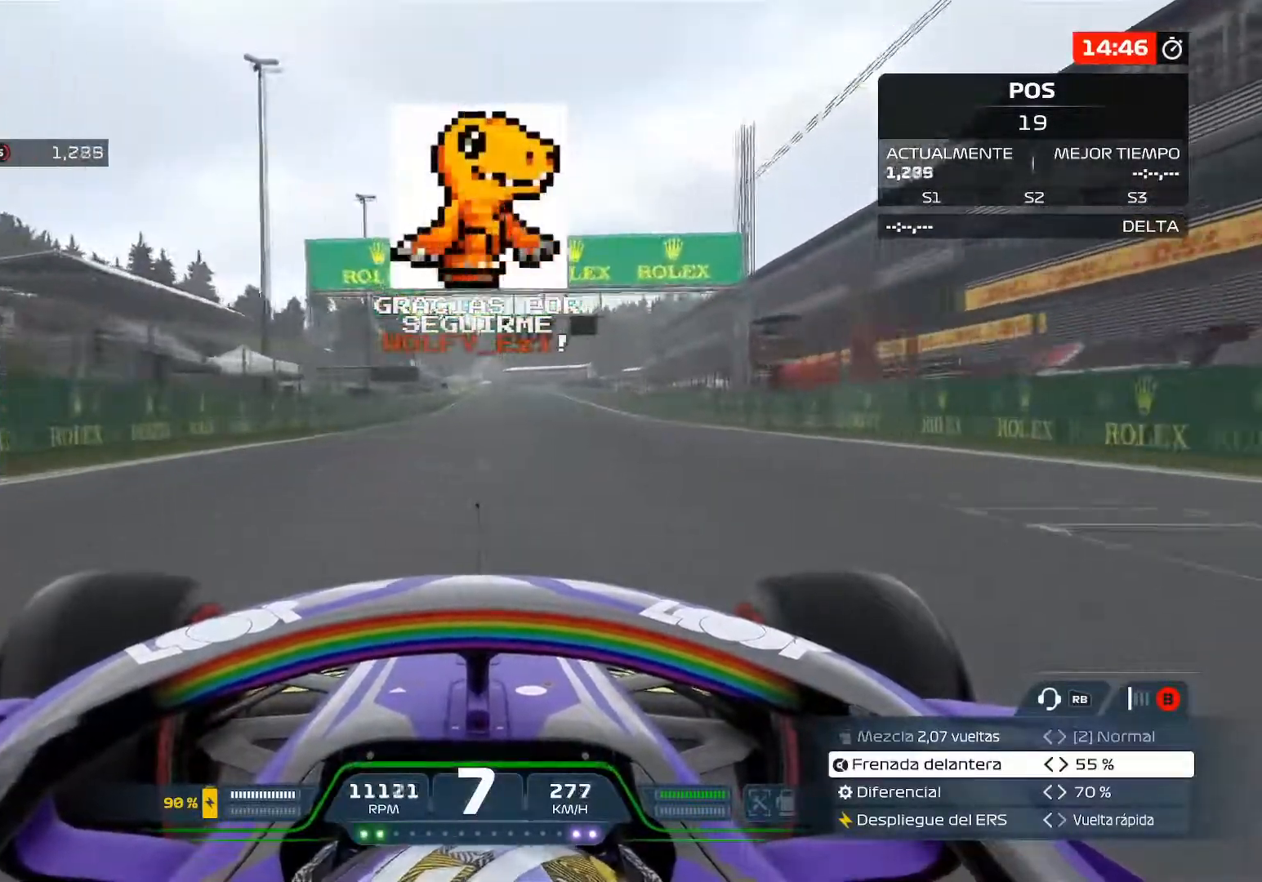
{"buttons": ["R2"], "left_stick": "center", "right_stick": "center", "events": [[350, "A", "down"], [501, "A", "up"]]}
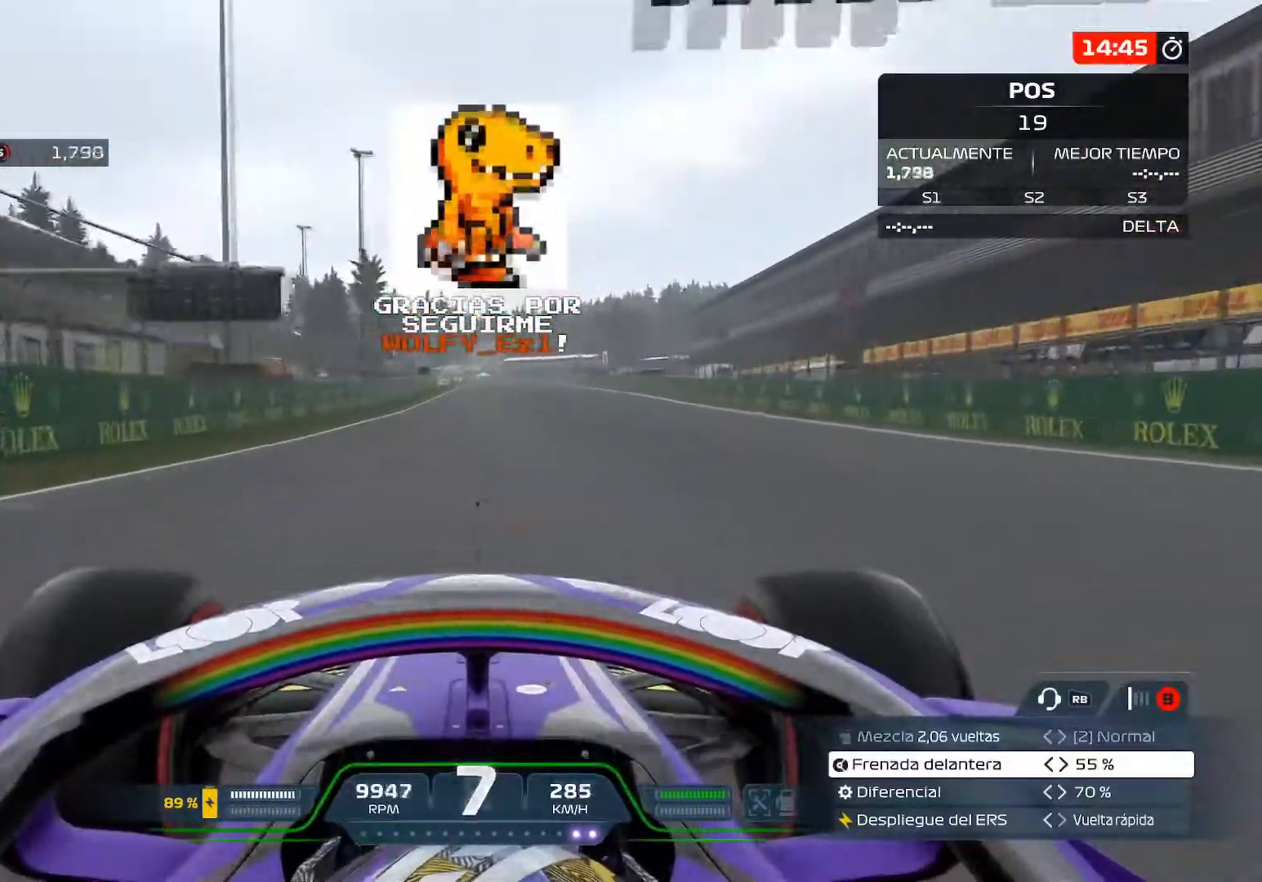
{"buttons": ["R2"], "left_stick": "center", "right_stick": "center", "events": []}
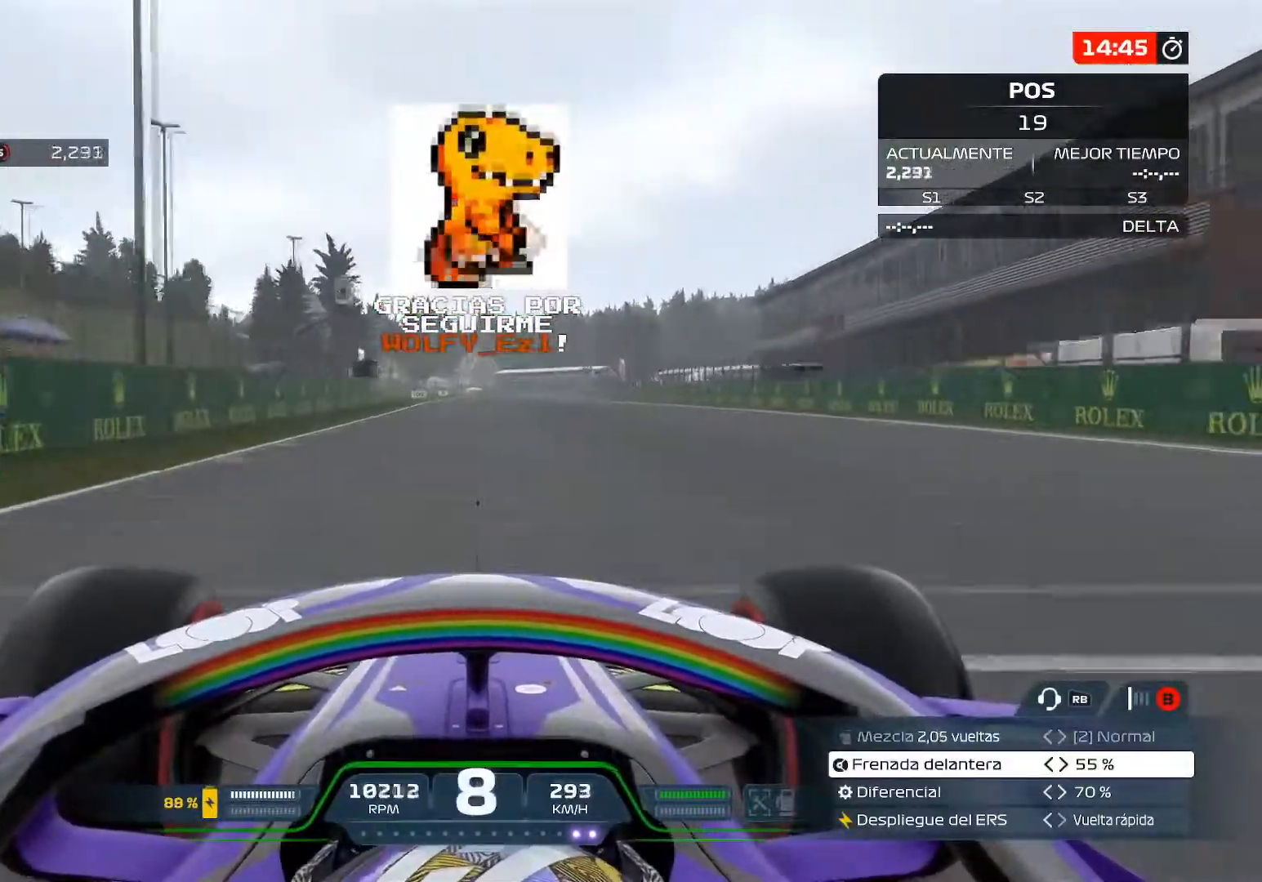
{"buttons": ["R2"], "left_stick": "center", "right_stick": "center", "events": []}
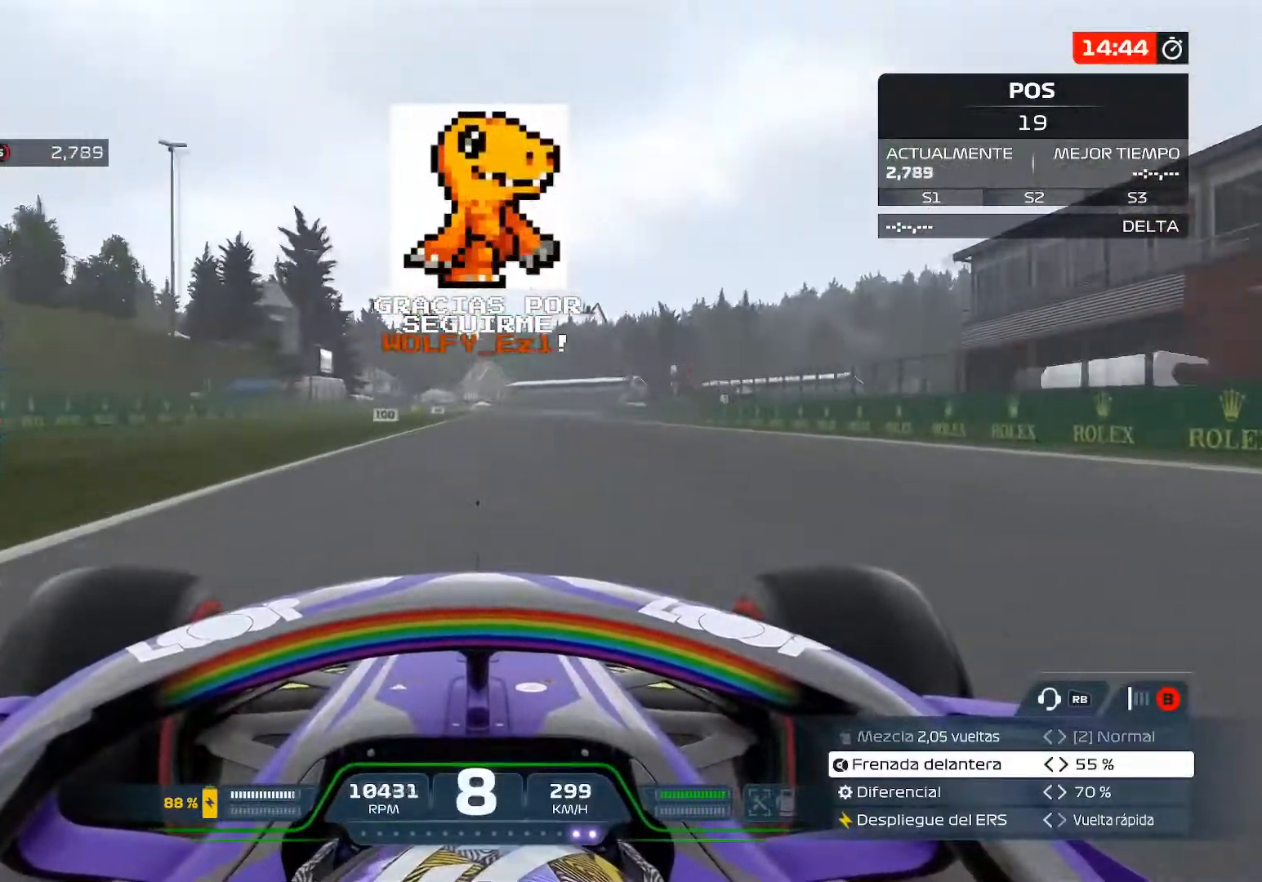
{"buttons": ["R2"], "left_stick": "center", "right_stick": "center", "events": []}
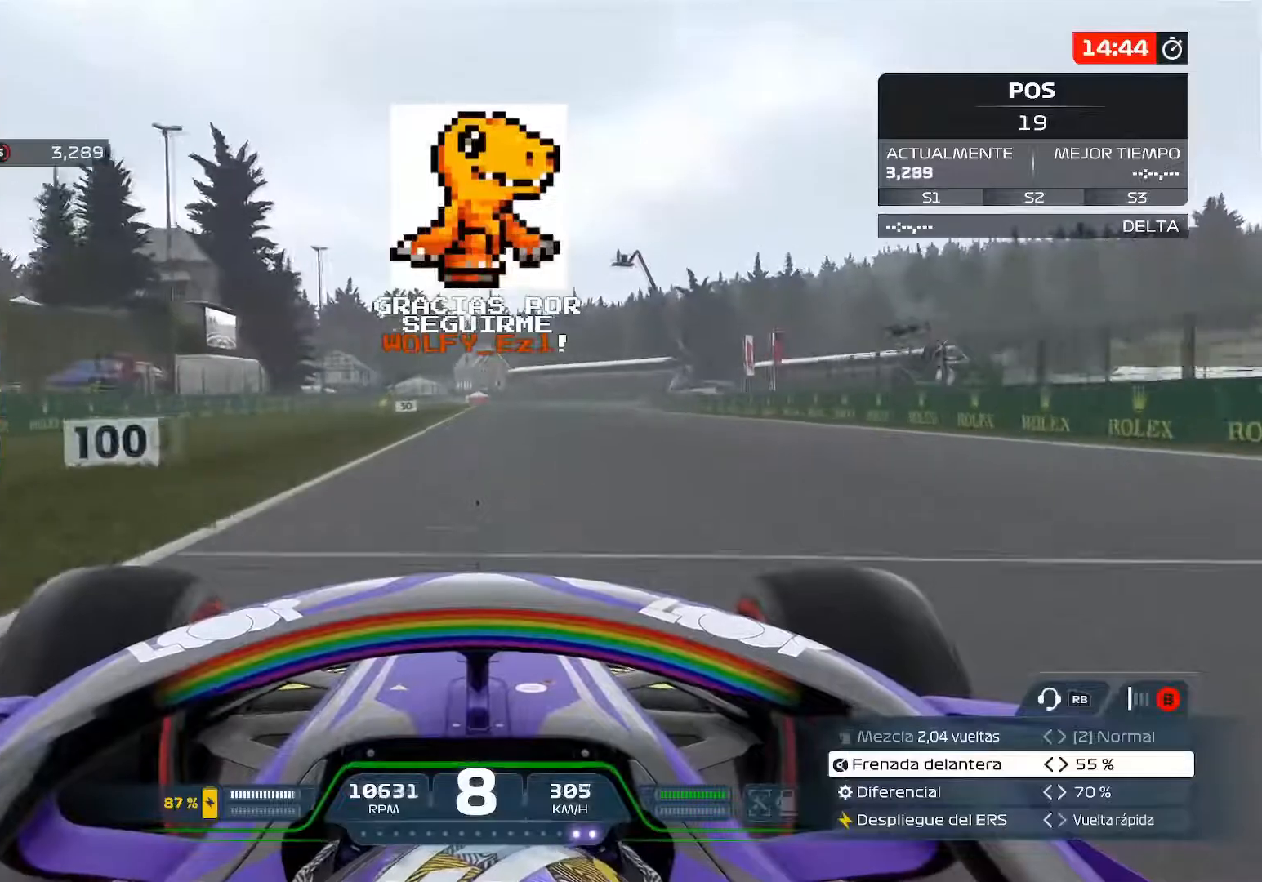
{"buttons": ["L2"], "left_stick": "center", "right_stick": "center", "events": [[83, "R2", "up"], [100, "L2", "down"], [117, "X", "down"], [250, "X", "up"], [317, "X", "down"], [417, "X", "up"]]}
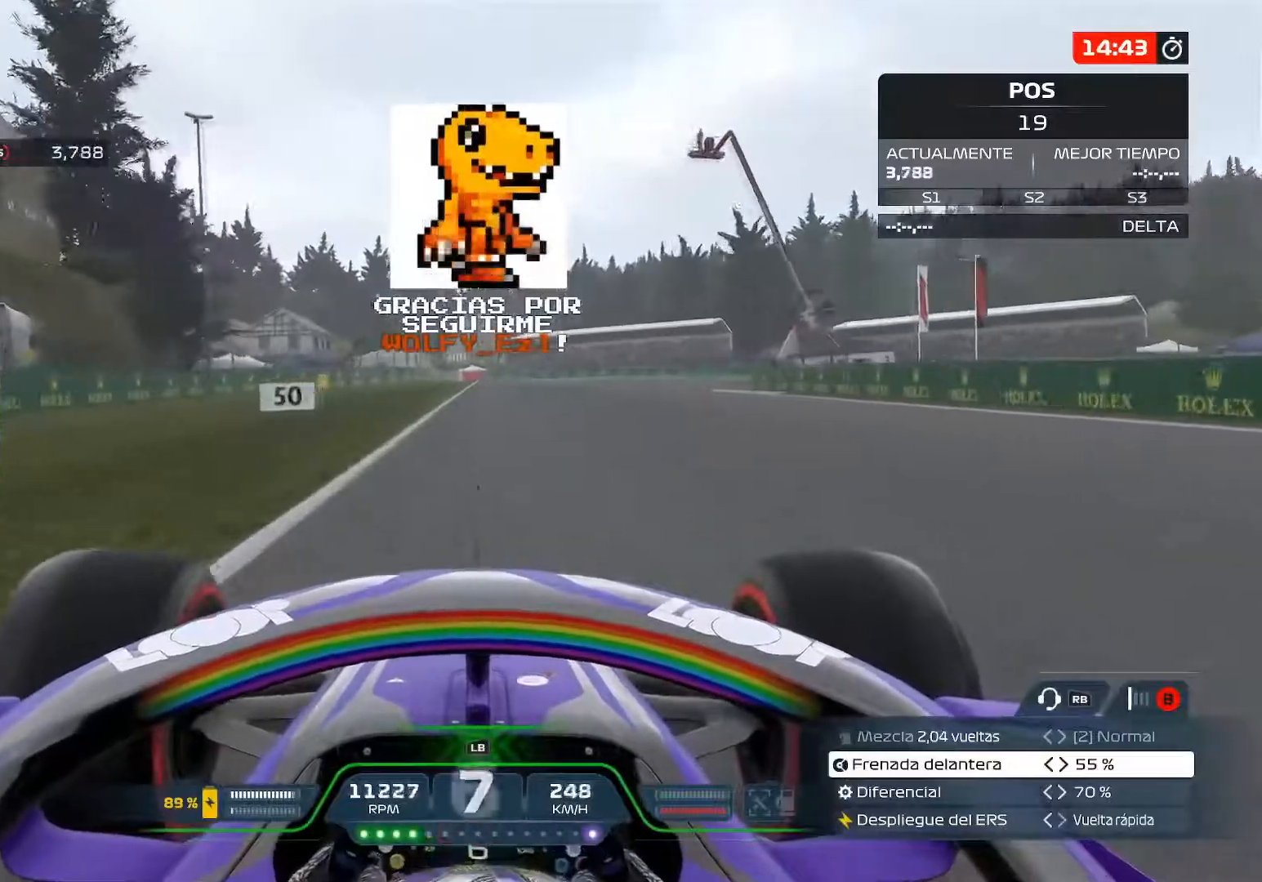
{"buttons": ["L2"], "left_stick": "center", "right_stick": "center", "events": [[16, "X", "down"], [133, "X", "up"], [283, "X", "down"], [433, "X", "up"]]}
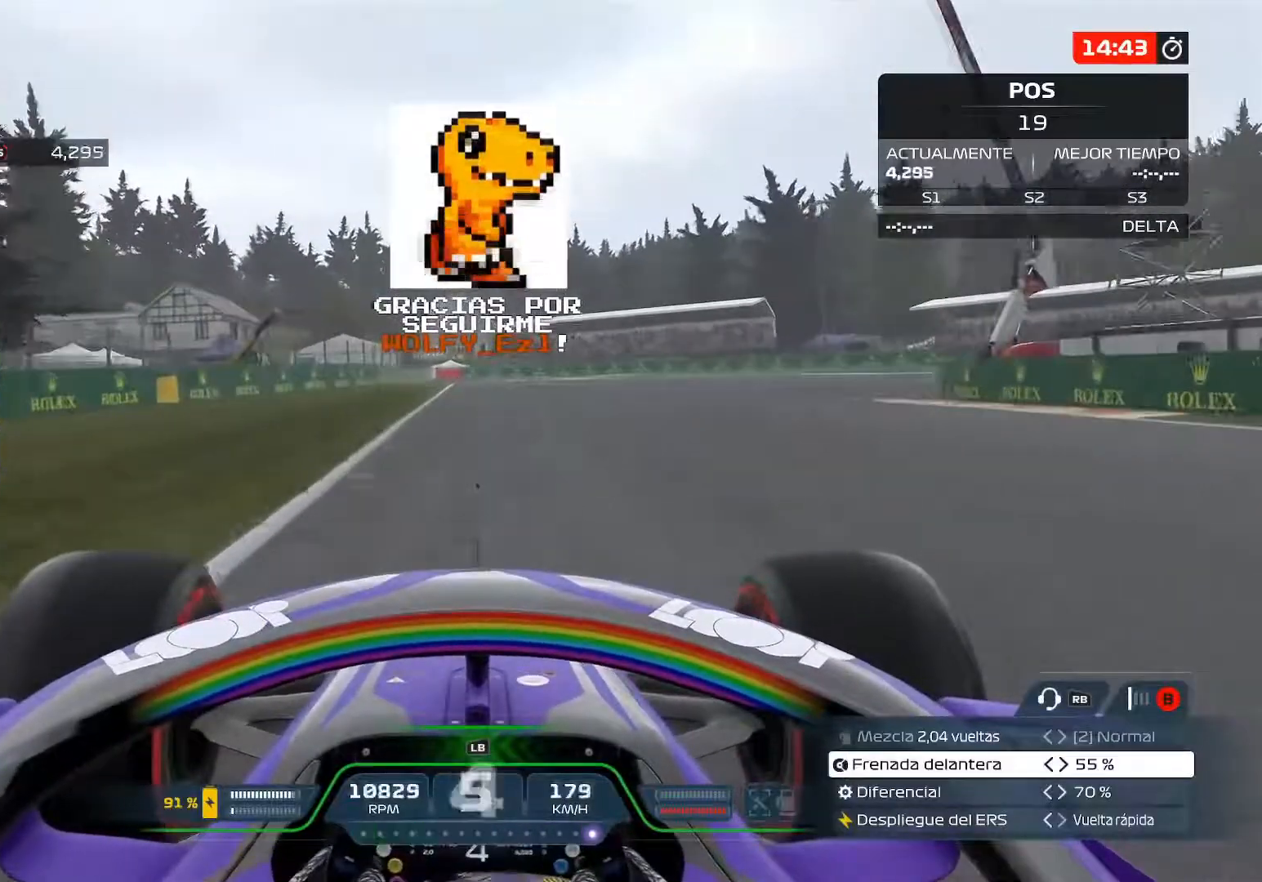
{"buttons": ["L2"], "left_stick": "right", "right_stick": "center", "events": [[33, "X", "down"], [67, "left_stick", "right"], [150, "X", "up"]]}
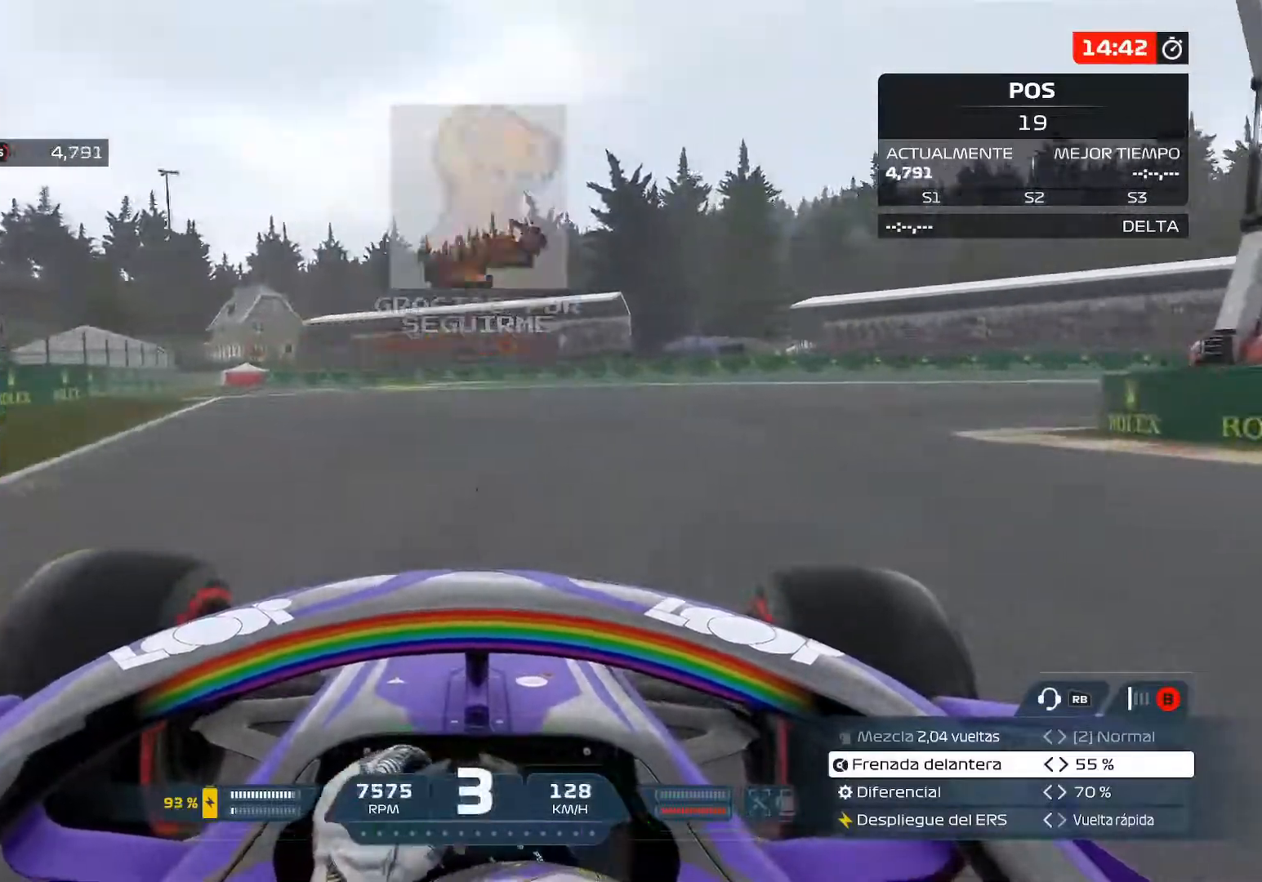
{"buttons": ["L2"], "left_stick": "right", "right_stick": "center", "events": [[100, "X", "down"], [200, "X", "up"]]}
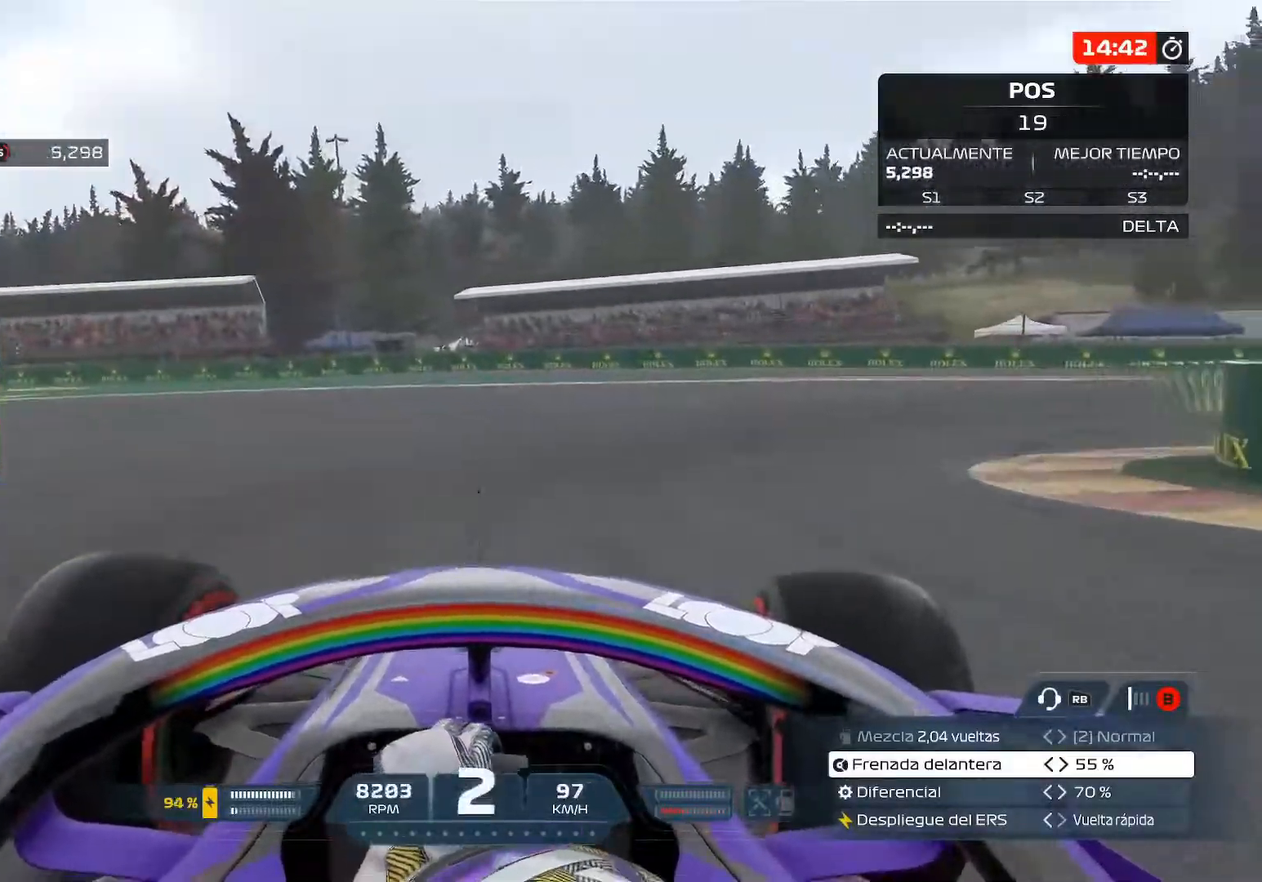
{"buttons": [], "left_stick": "right", "right_stick": "center", "events": [[117, "L2", "up"]]}
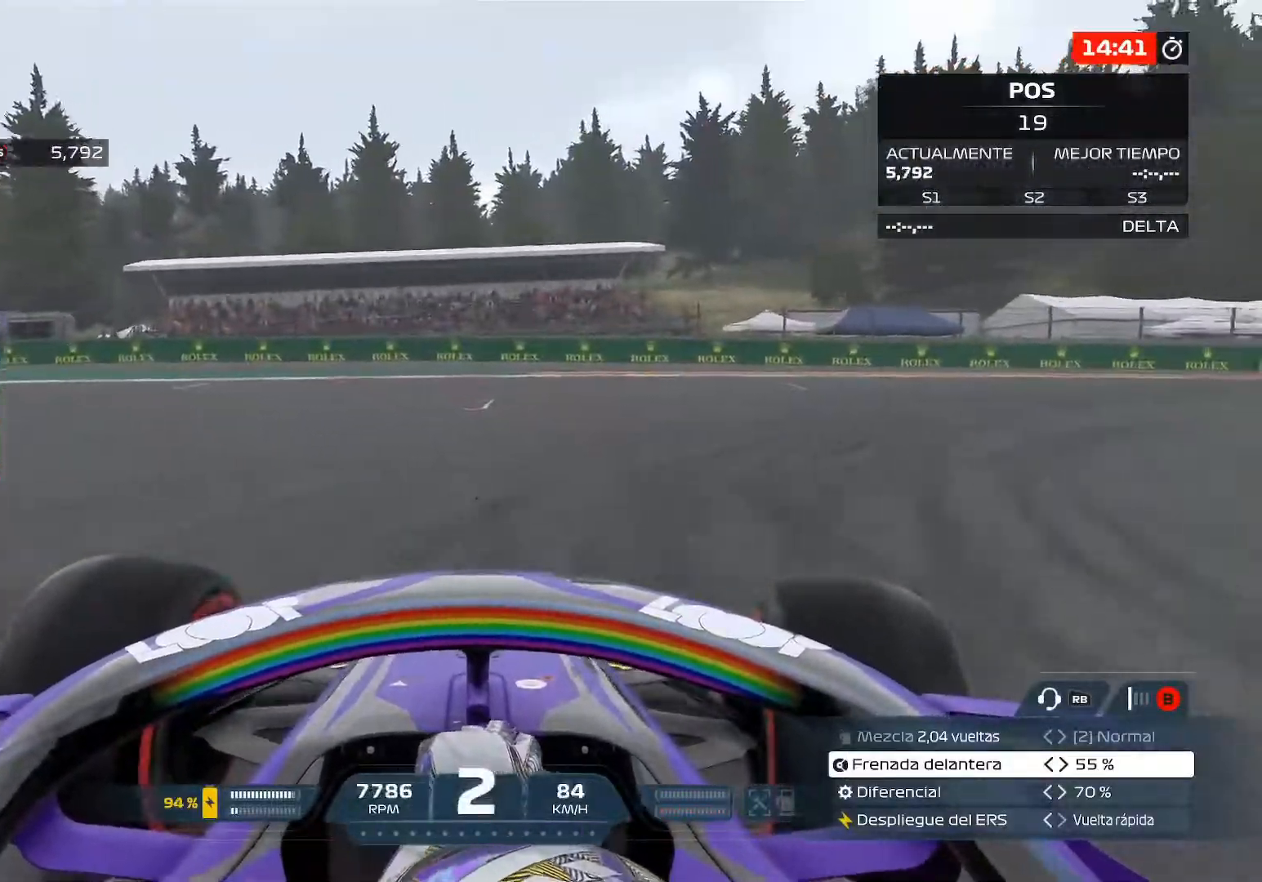
{"buttons": [], "left_stick": "right", "right_stick": "center", "events": [[183, "A", "down"], [300, "A", "up"]]}
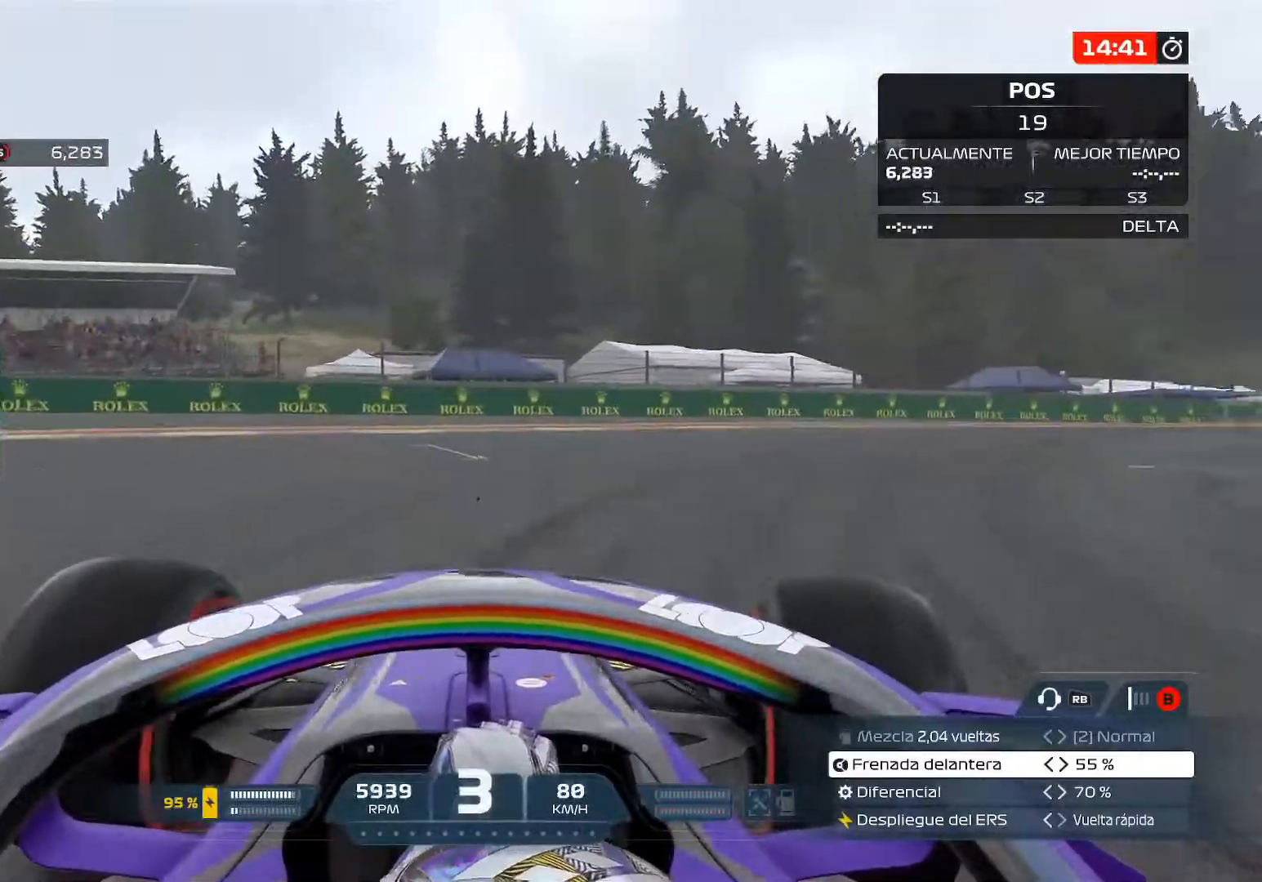
{"buttons": [], "left_stick": "right", "right_stick": "center", "events": [[33, "R2", "down"], [484, "R2", "up"]]}
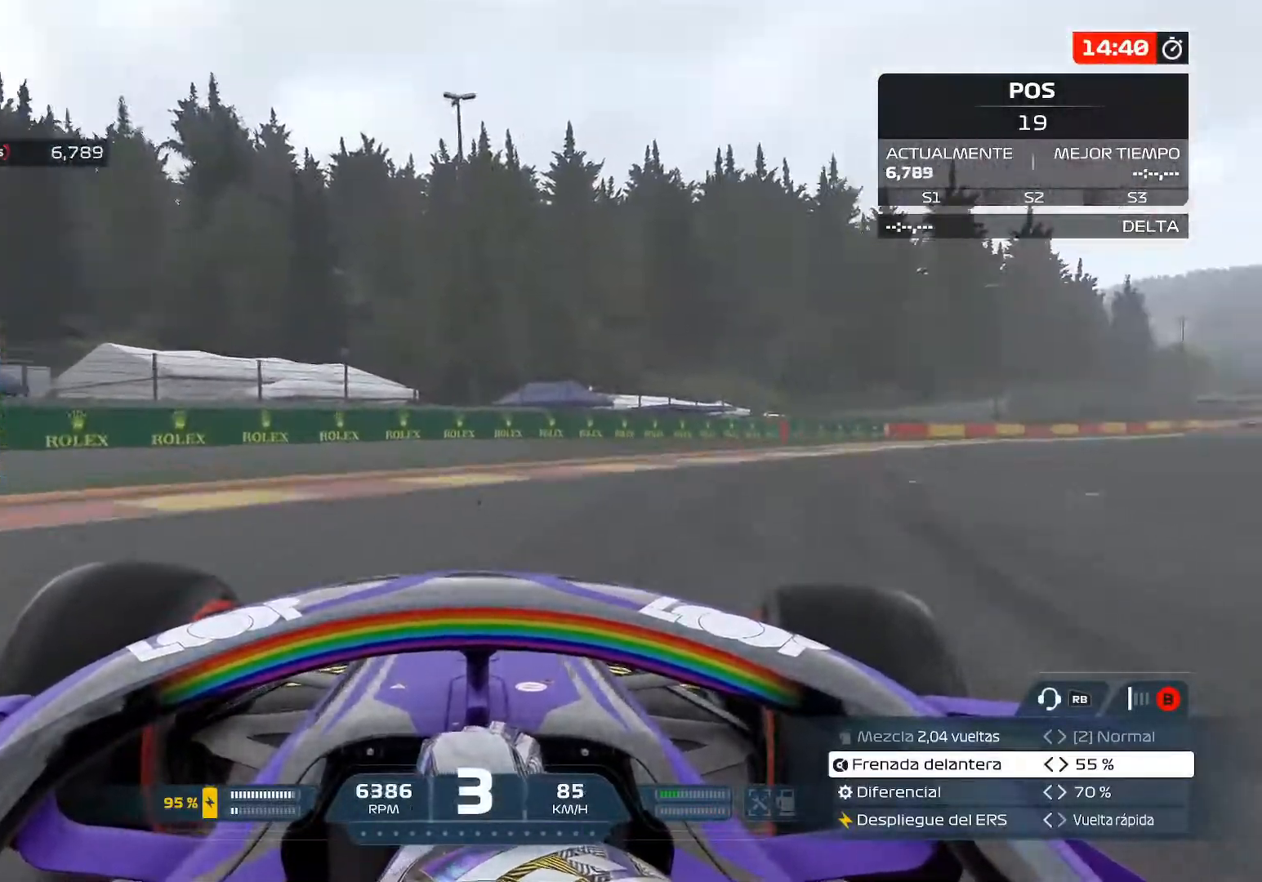
{"buttons": ["R2"], "left_stick": "right", "right_stick": "center", "events": [[133, "R2", "down"]]}
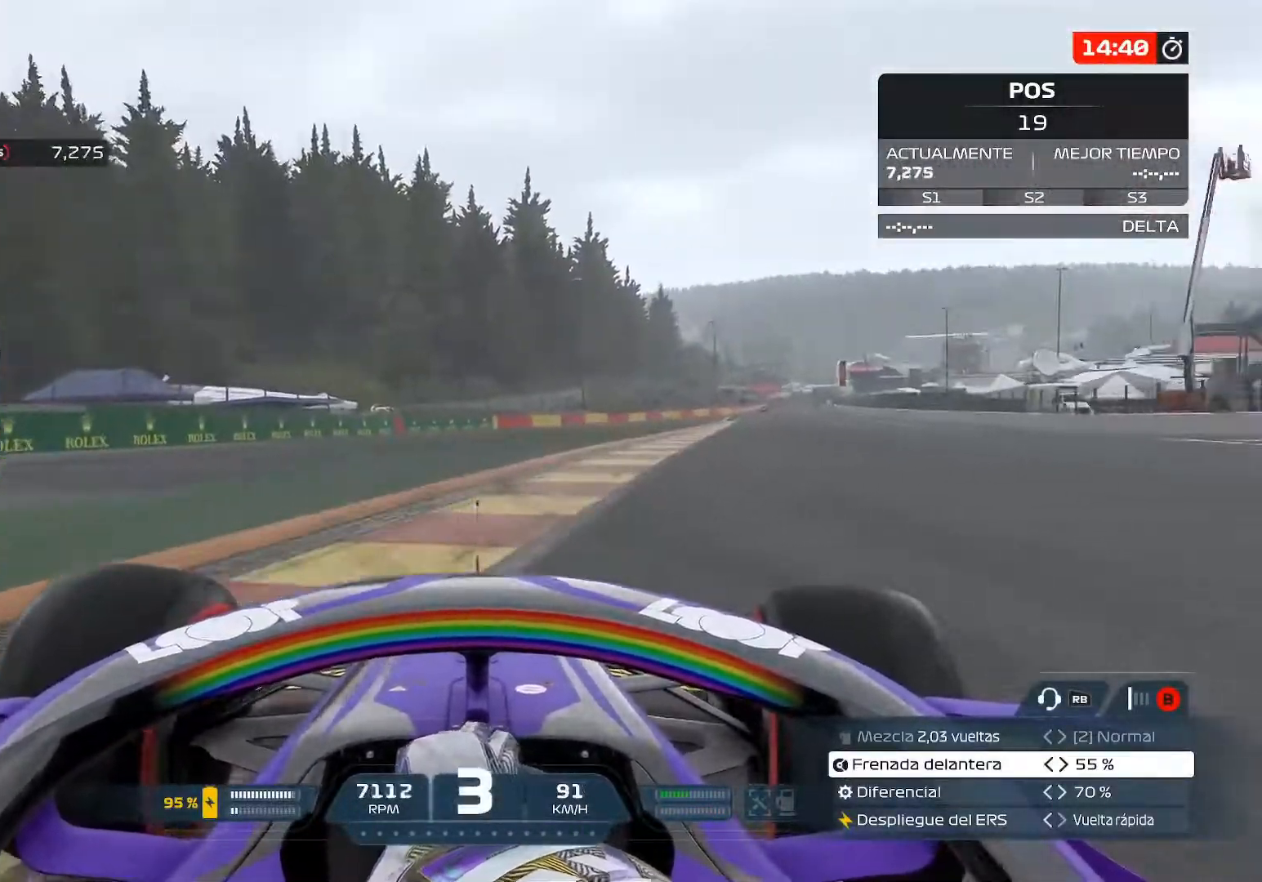
{"buttons": ["R2"], "left_stick": "up-right", "right_stick": "center", "events": [[301, "left_stick", "up-right"]]}
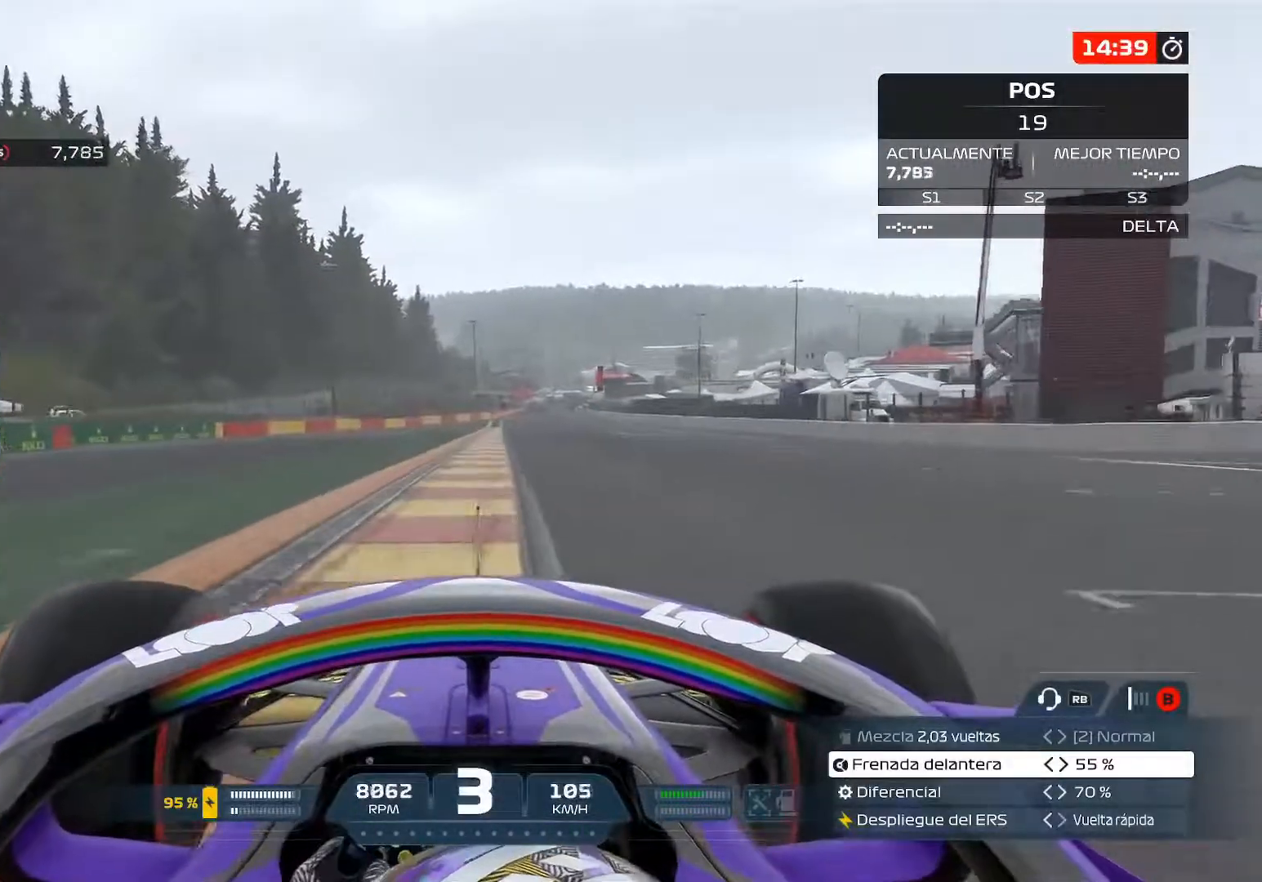
{"buttons": ["R2"], "left_stick": "up", "right_stick": "center", "events": [[450, "left_stick", "up"]]}
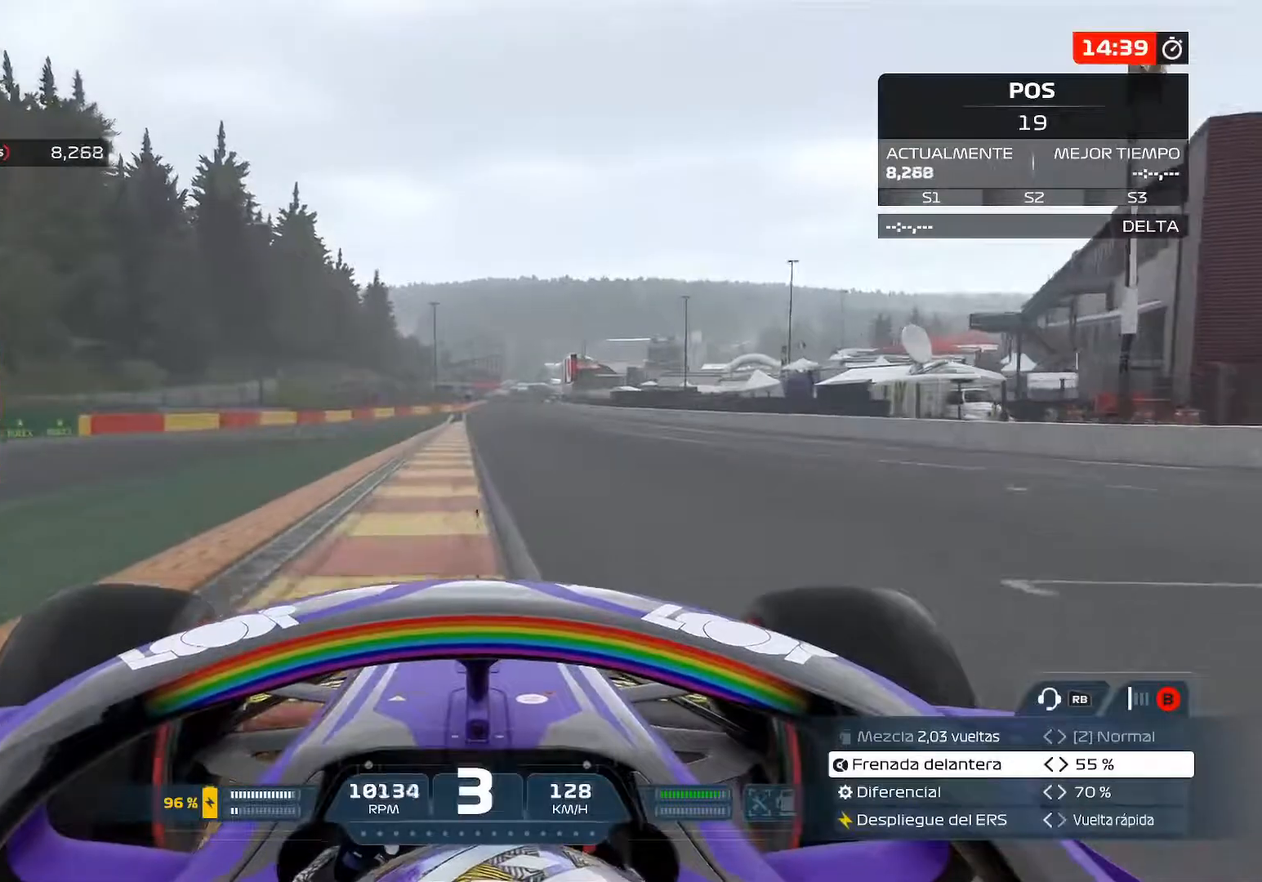
{"buttons": ["R2"], "left_stick": "up", "right_stick": "center", "events": [[117, "A", "down"], [217, "A", "up"]]}
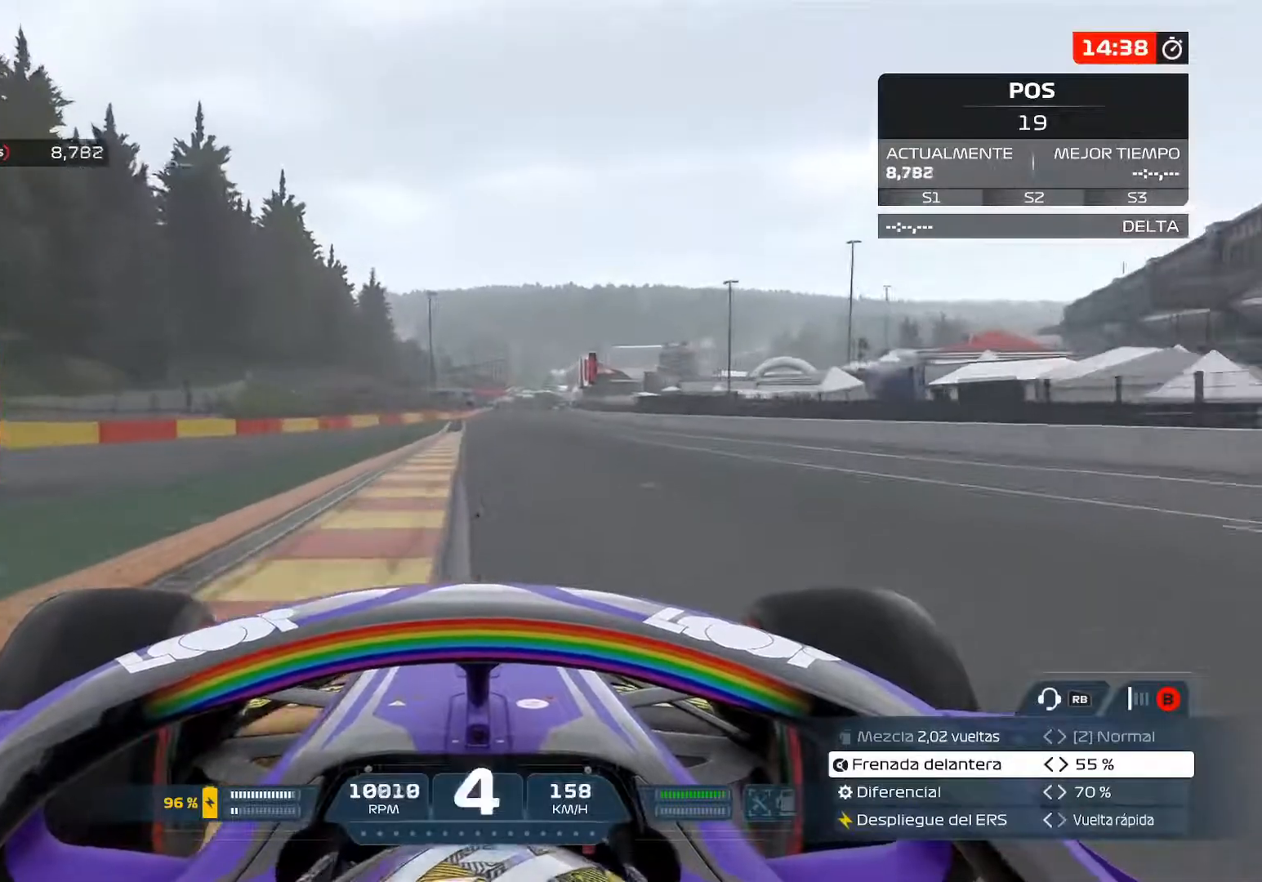
{"buttons": ["R2"], "left_stick": "center", "right_stick": "center", "events": [[133, "left_stick", "center"], [284, "A", "down"], [400, "A", "up"]]}
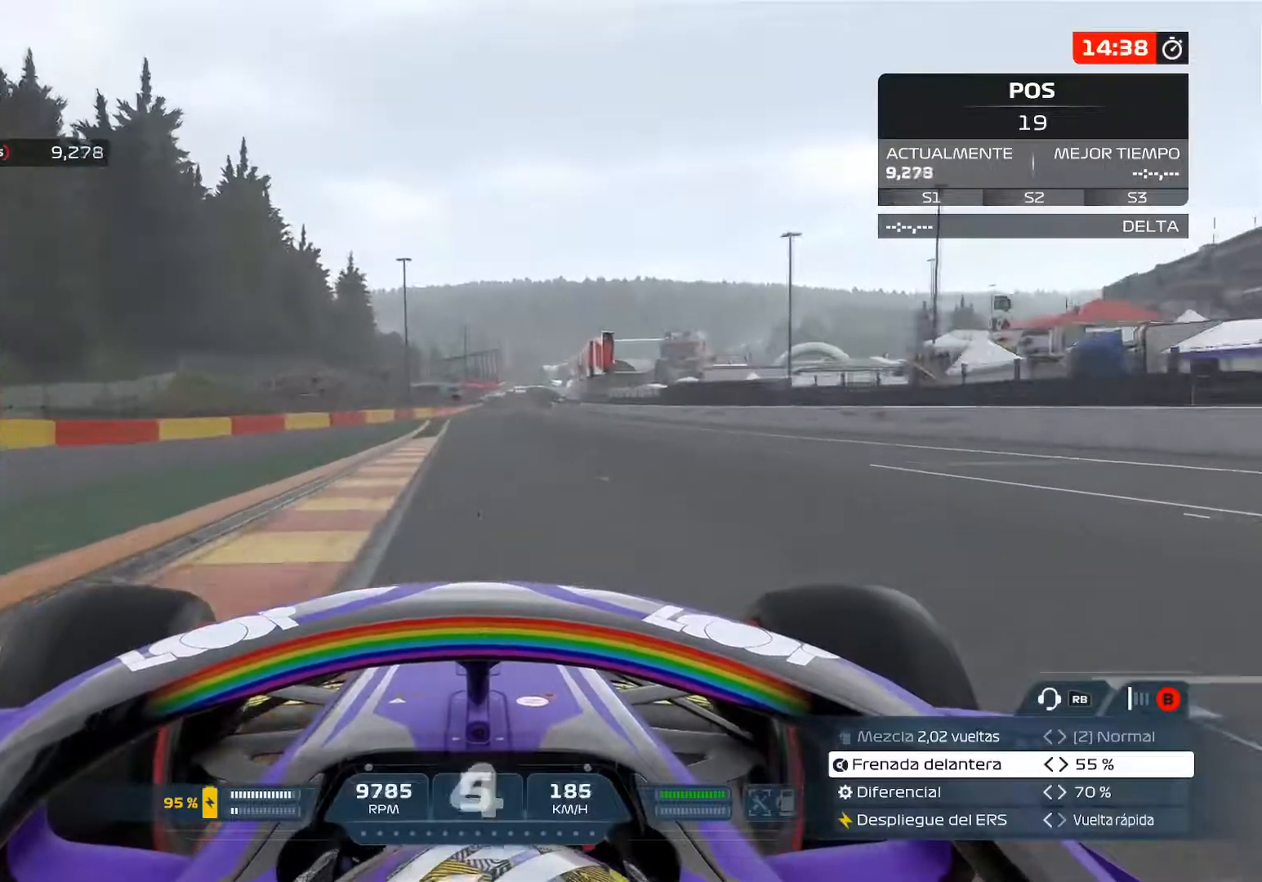
{"buttons": ["R2"], "left_stick": "center", "right_stick": "center", "events": []}
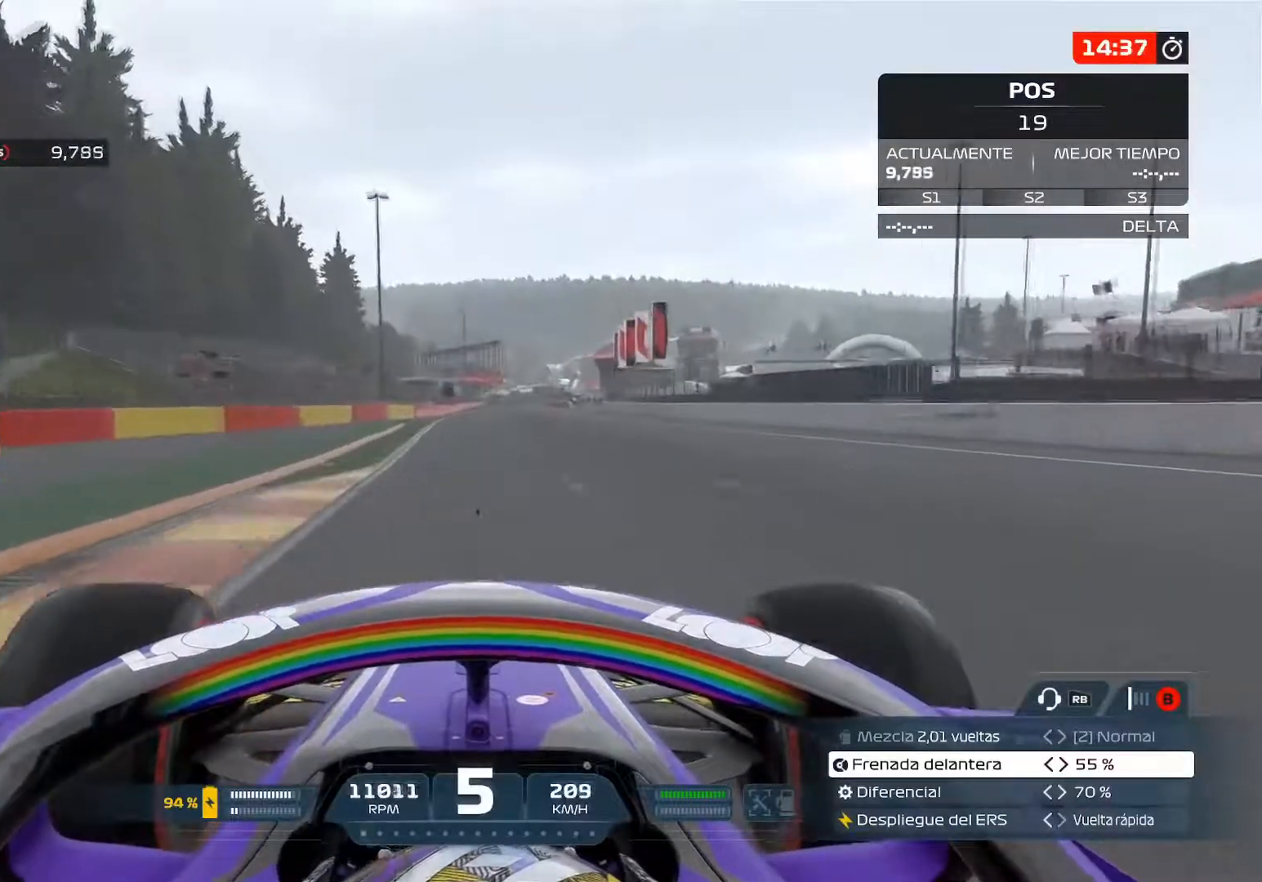
{"buttons": ["R2"], "left_stick": "center", "right_stick": "center", "events": [[167, "A", "down"], [300, "A", "up"]]}
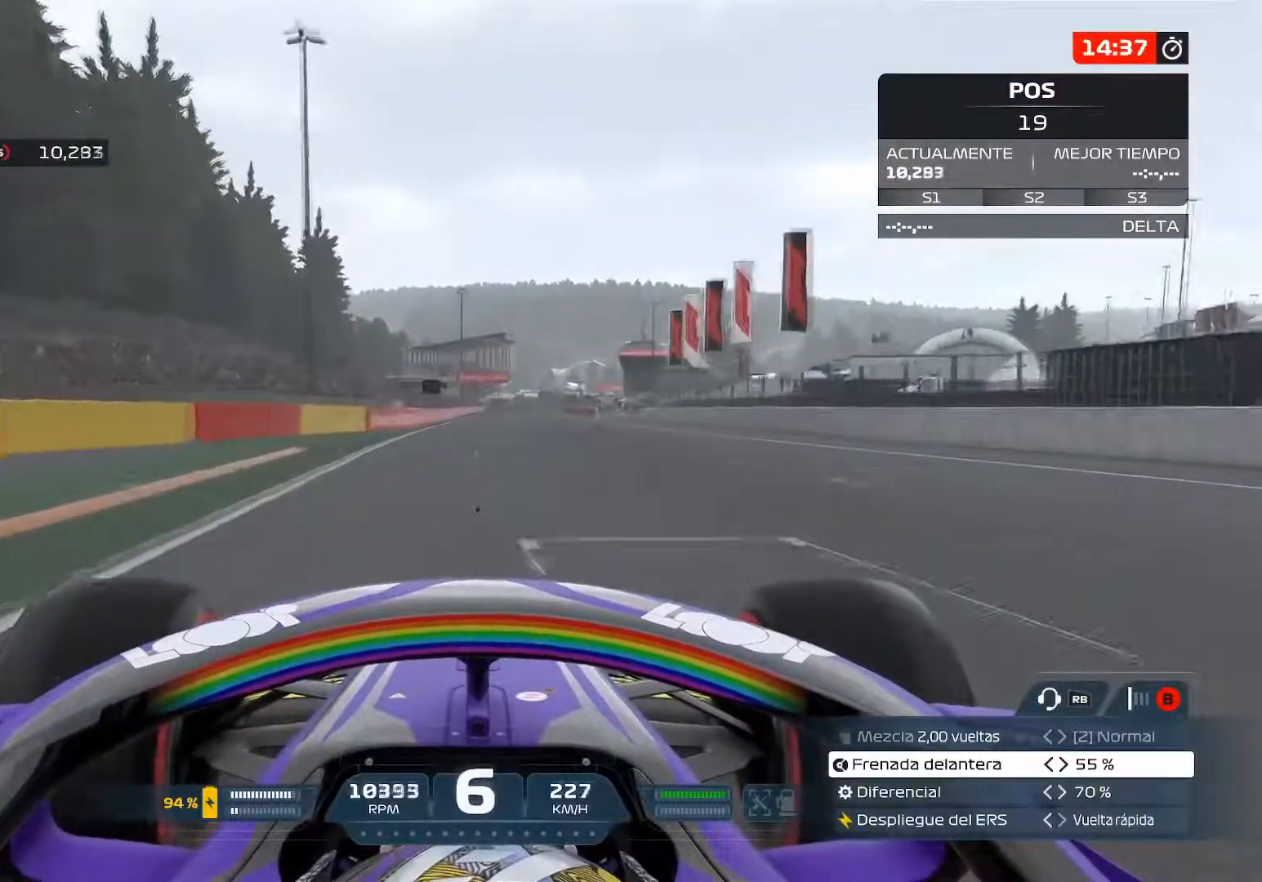
{"buttons": ["R2"], "left_stick": "center", "right_stick": "center", "events": []}
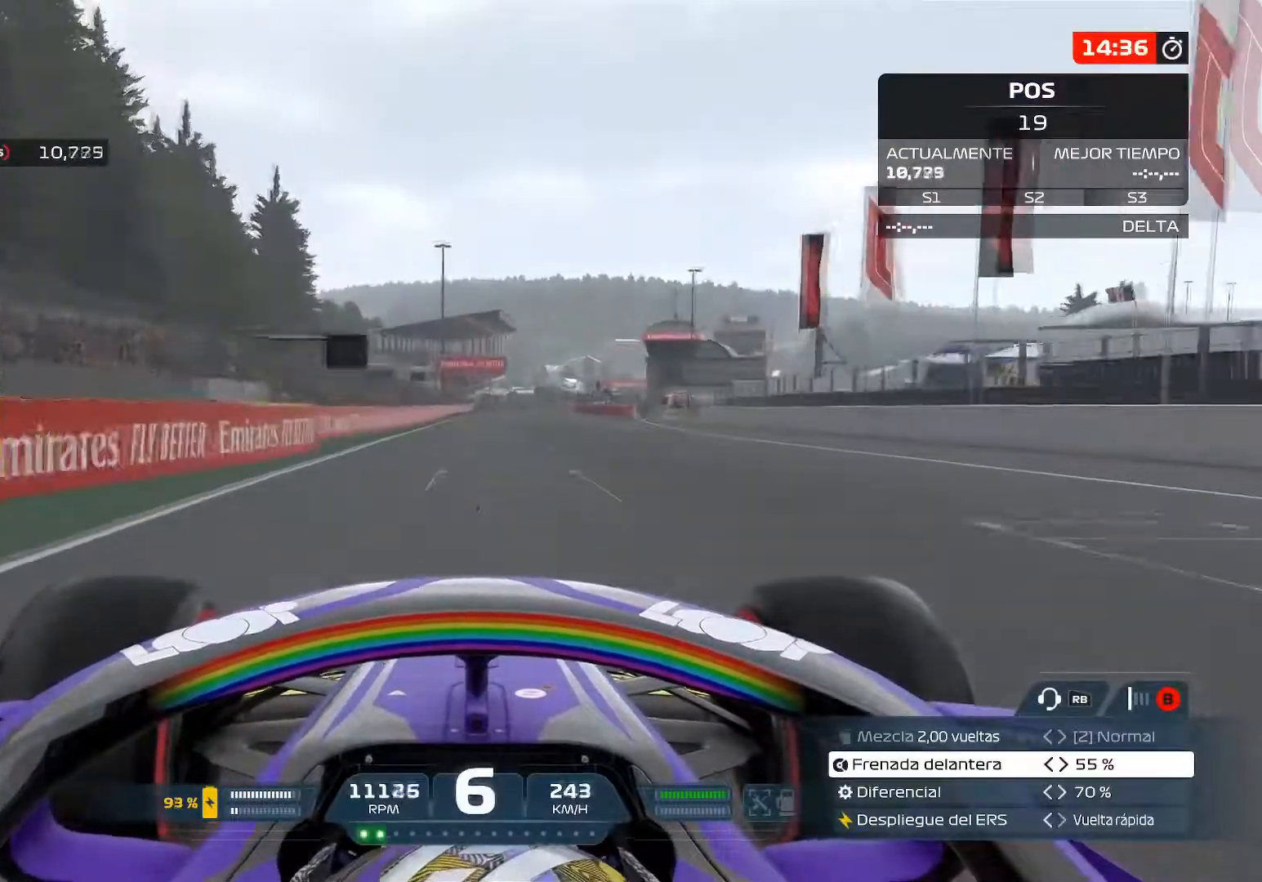
{"buttons": ["A", "R2"], "left_stick": "center", "right_stick": "center", "events": [[467, "A", "down"]]}
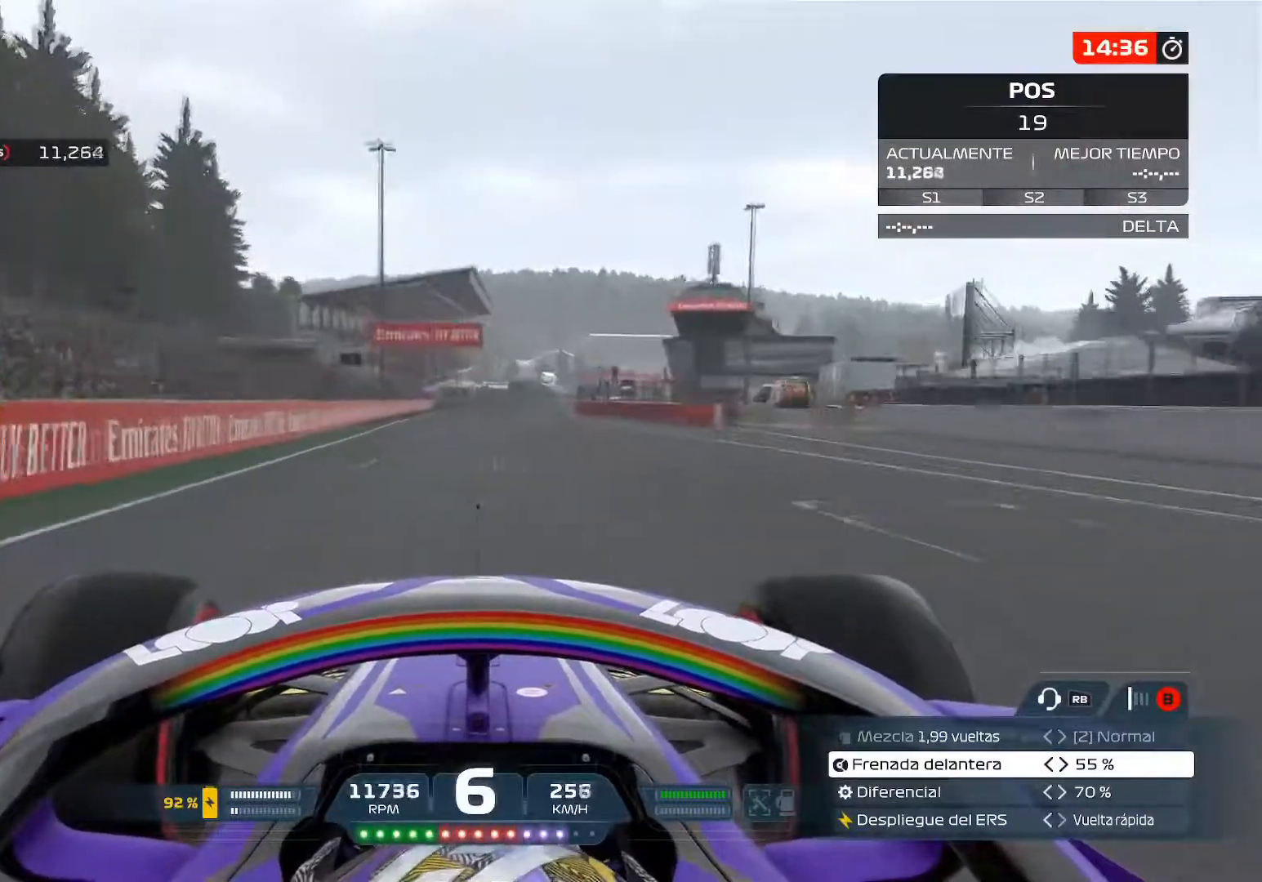
{"buttons": ["R2"], "left_stick": "center", "right_stick": "center", "events": [[134, "A", "up"]]}
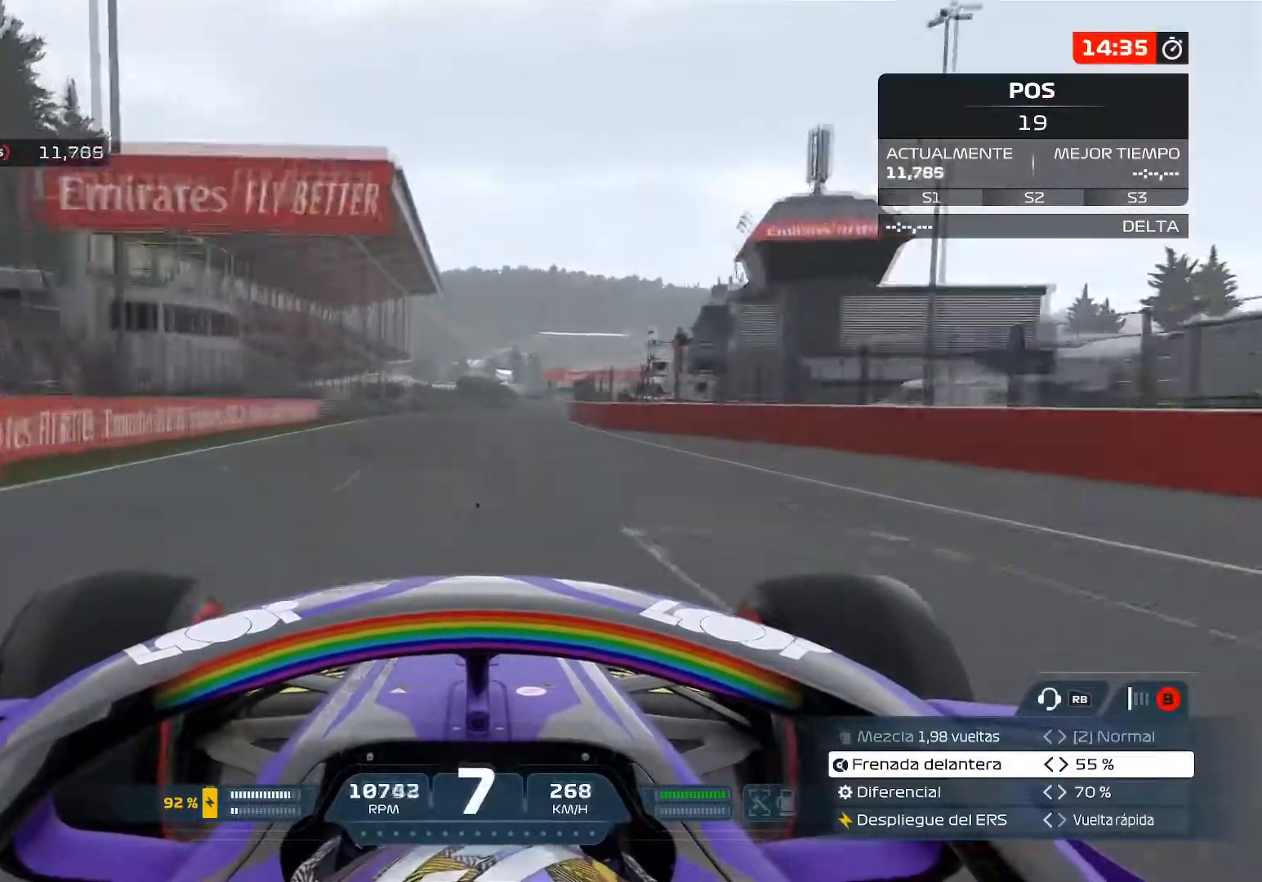
{"buttons": ["R2"], "left_stick": "center", "right_stick": "center", "events": []}
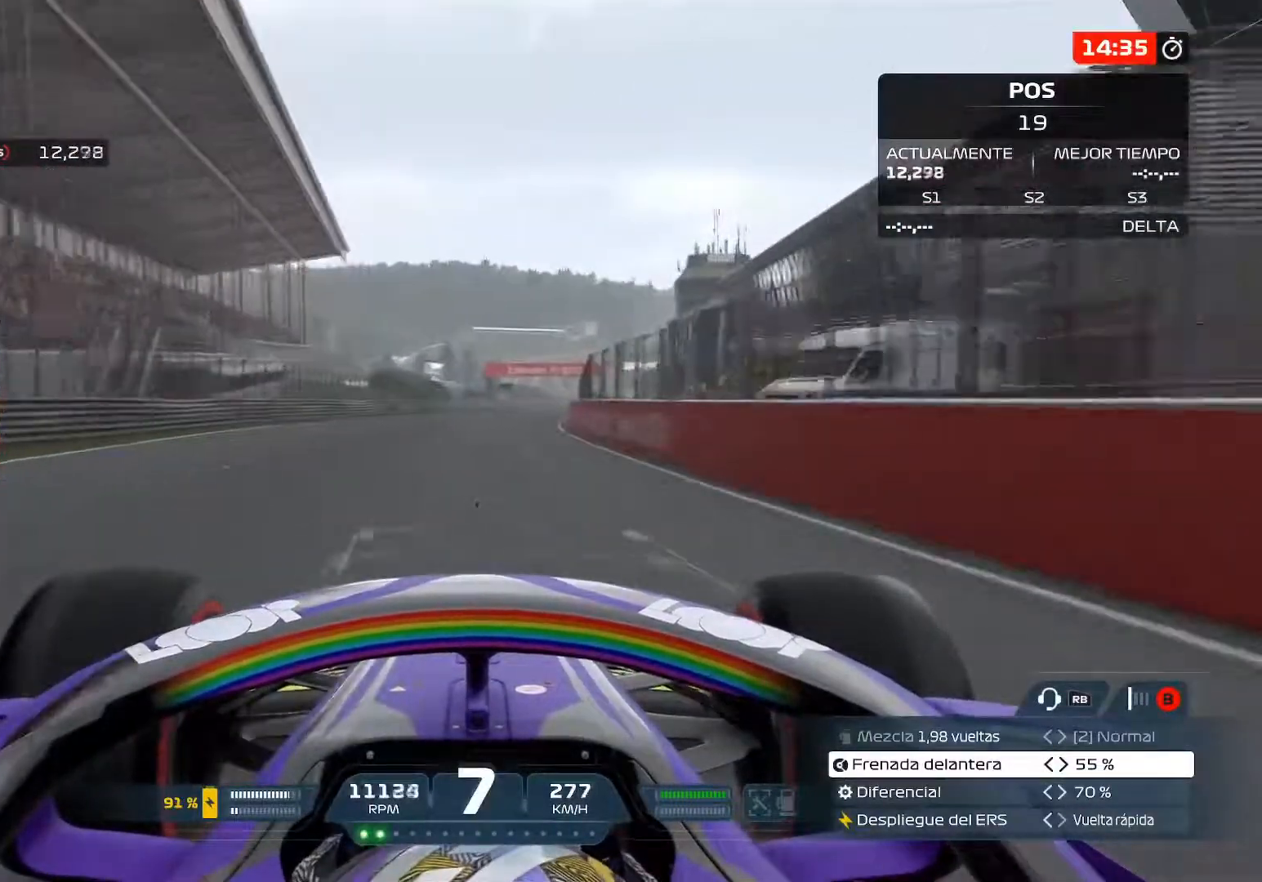
{"buttons": ["R2"], "left_stick": "center", "right_stick": "center", "events": []}
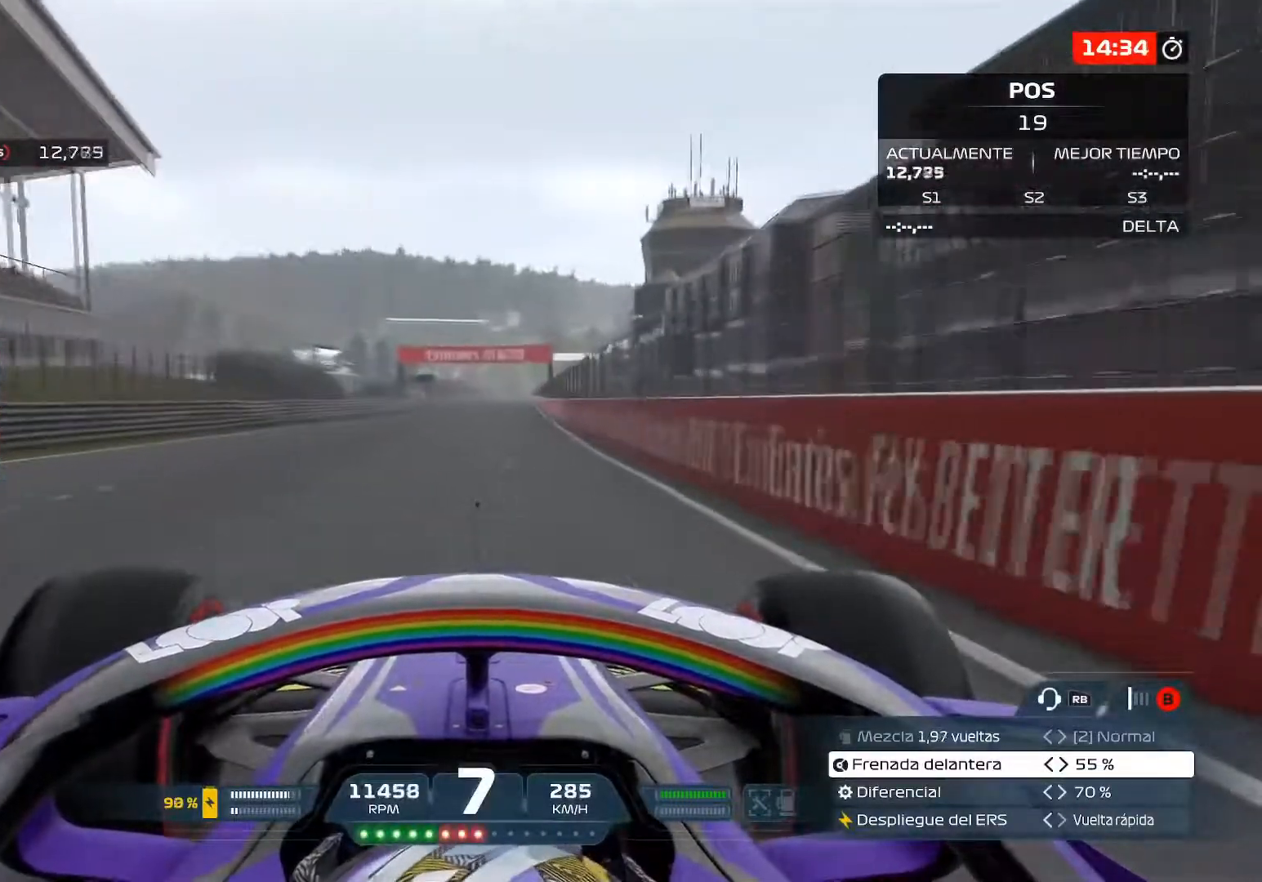
{"buttons": ["A", "R2"], "left_stick": "center", "right_stick": "center", "events": [[384, "A", "down"]]}
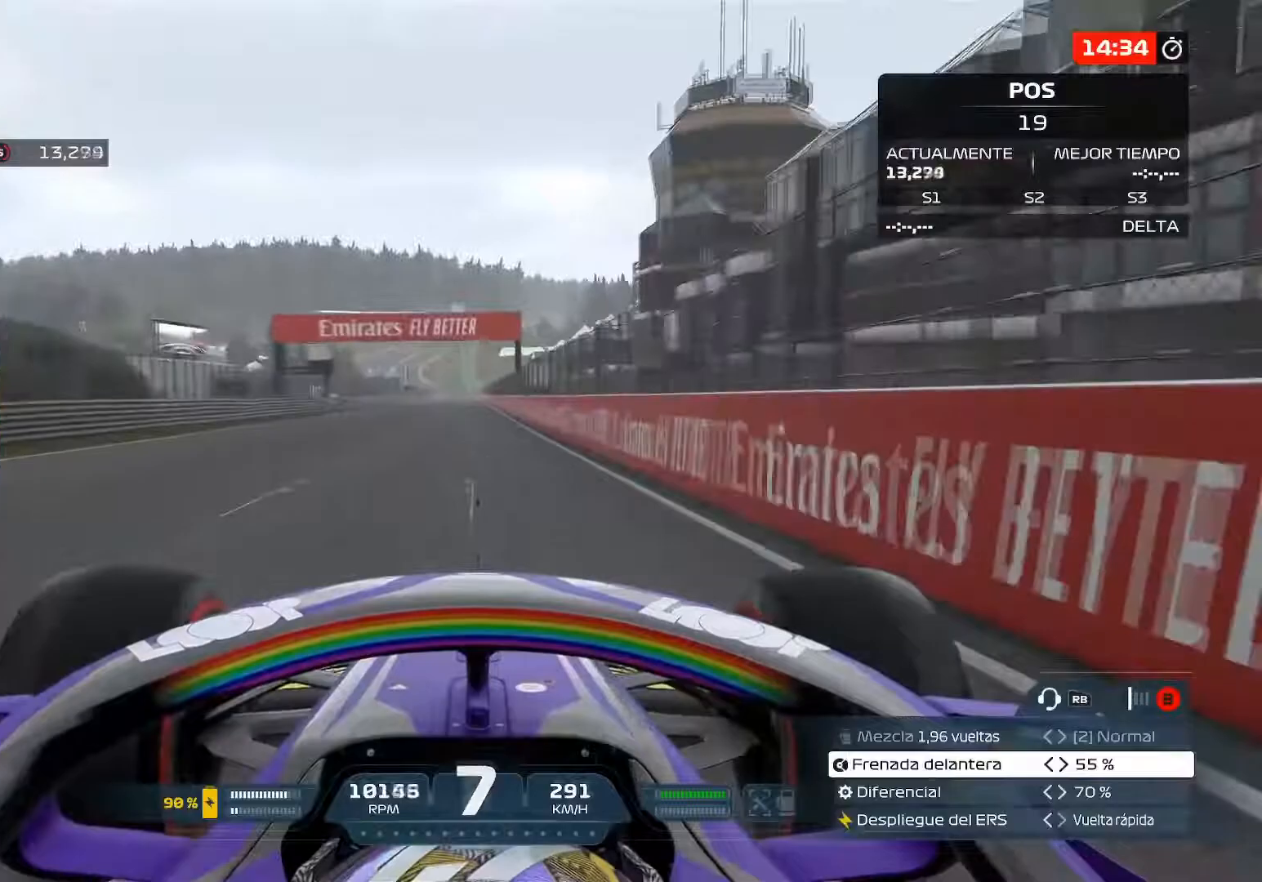
{"buttons": ["R2"], "left_stick": "center", "right_stick": "center", "events": [[101, "A", "up"]]}
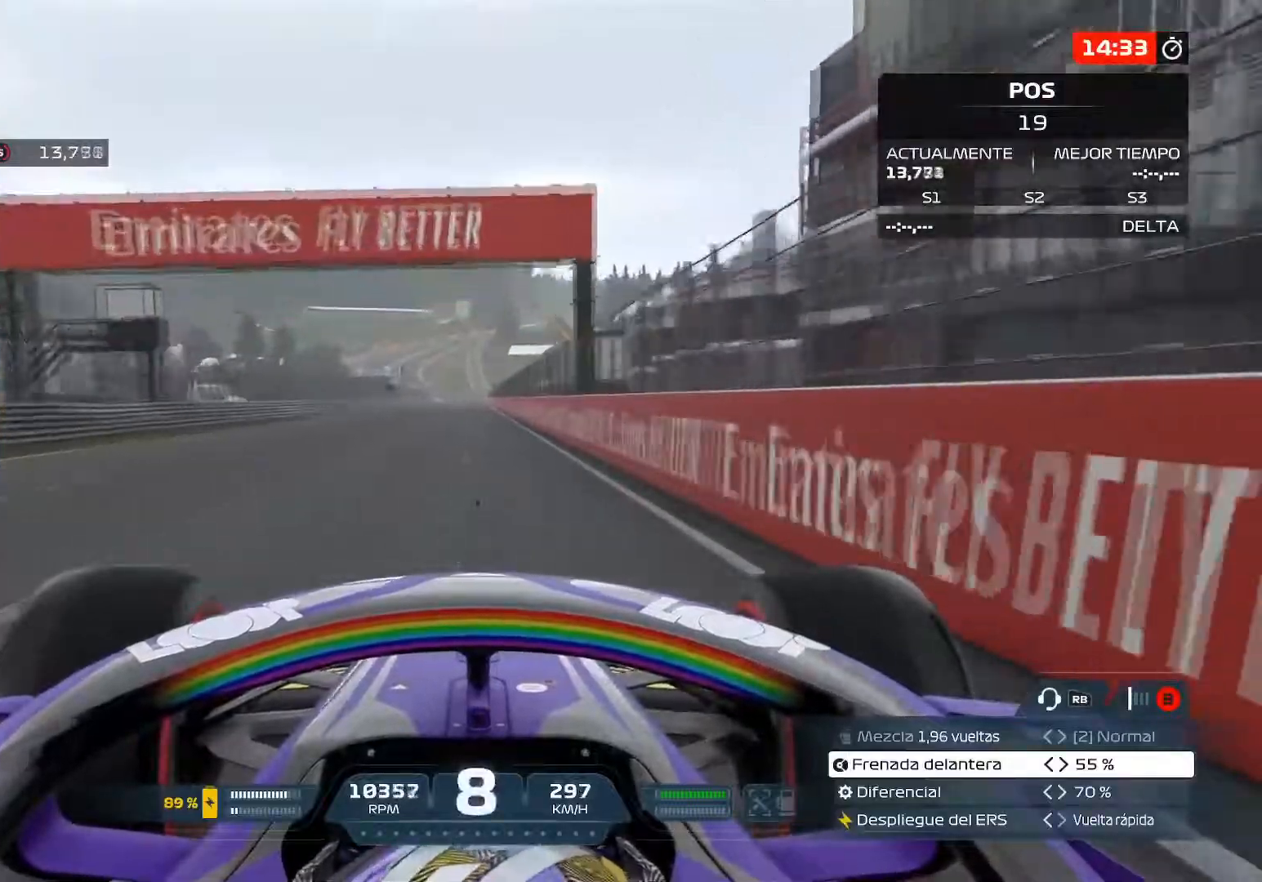
{"buttons": ["R2"], "left_stick": "center", "right_stick": "center", "events": []}
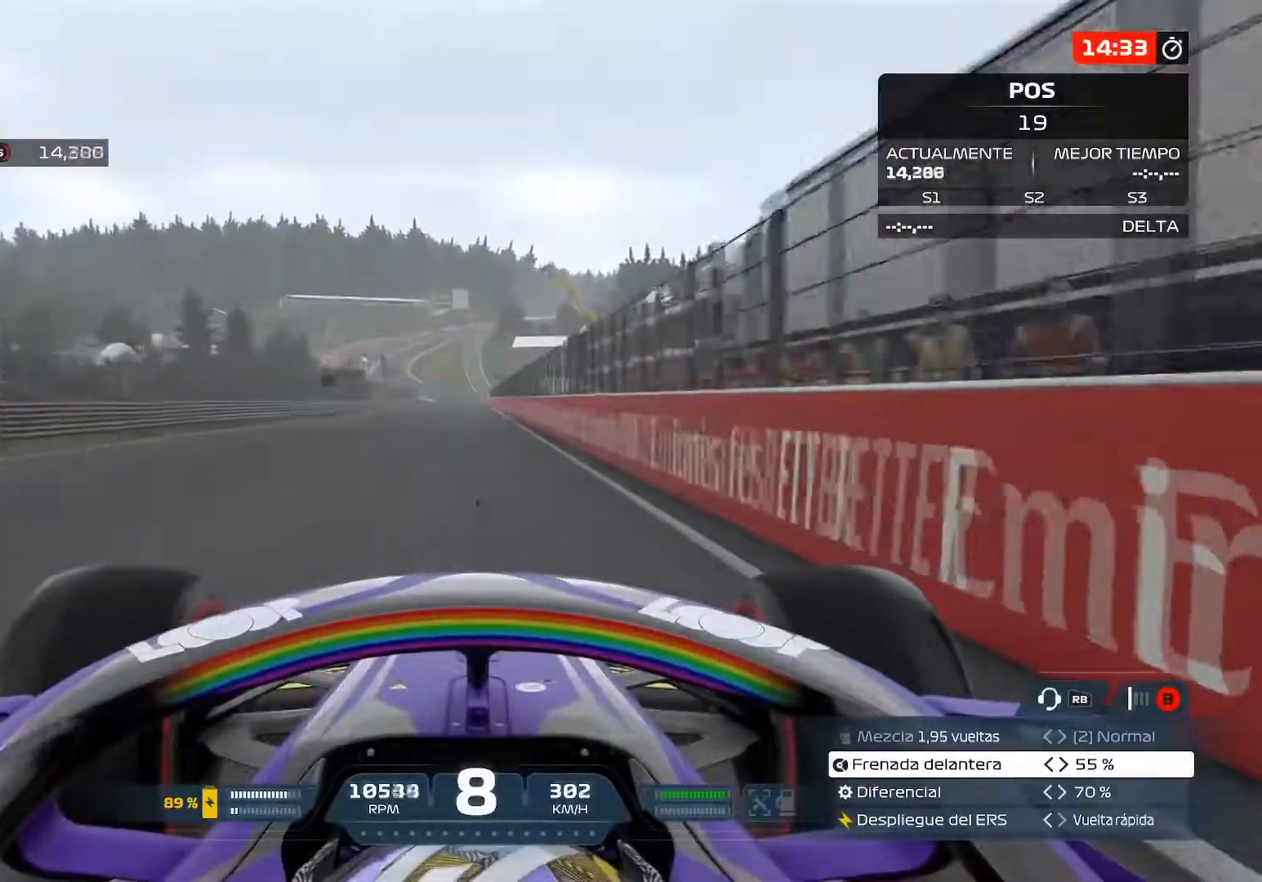
{"buttons": ["R2"], "left_stick": "center", "right_stick": "center", "events": []}